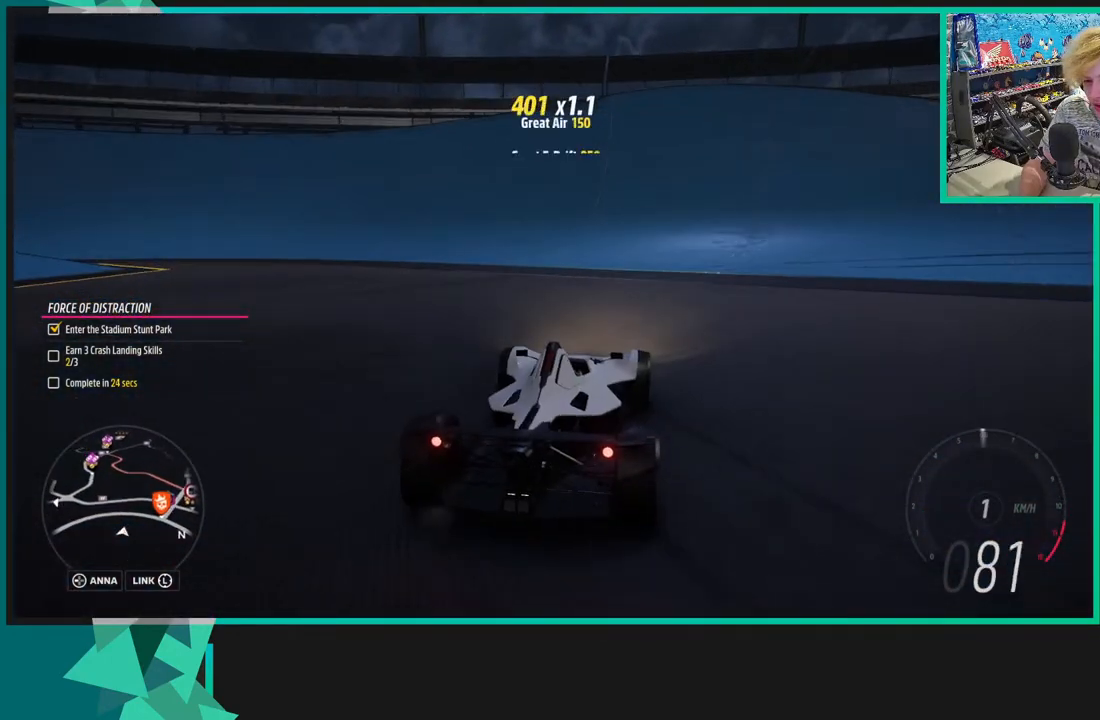
Gameplay with a controller (Xbox layout); each line is a JSON object with the inputs held at the frame after it. "events" lists button and stick changes between this image and that frame as [ms after this image, input, new state], when the widget could be followed in between. Not read: L3.
{"buttons": ["R2"], "left_stick": "right", "right_stick": "right", "events": [[50, "A", "up"], [50, "X", "up"], [250, "right_stick", "right"], [300, "R2", "down"]]}
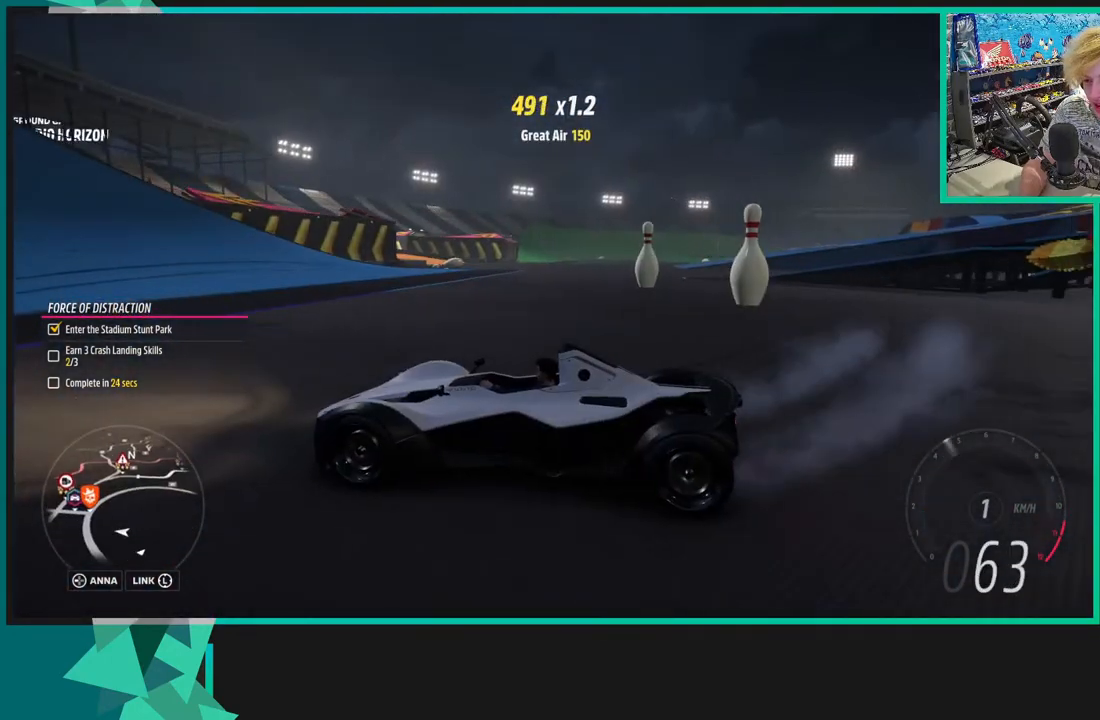
{"buttons": ["R2"], "left_stick": "up-right", "right_stick": "up-right", "events": [[283, "left_stick", "up-right"], [400, "right_stick", "up-right"]]}
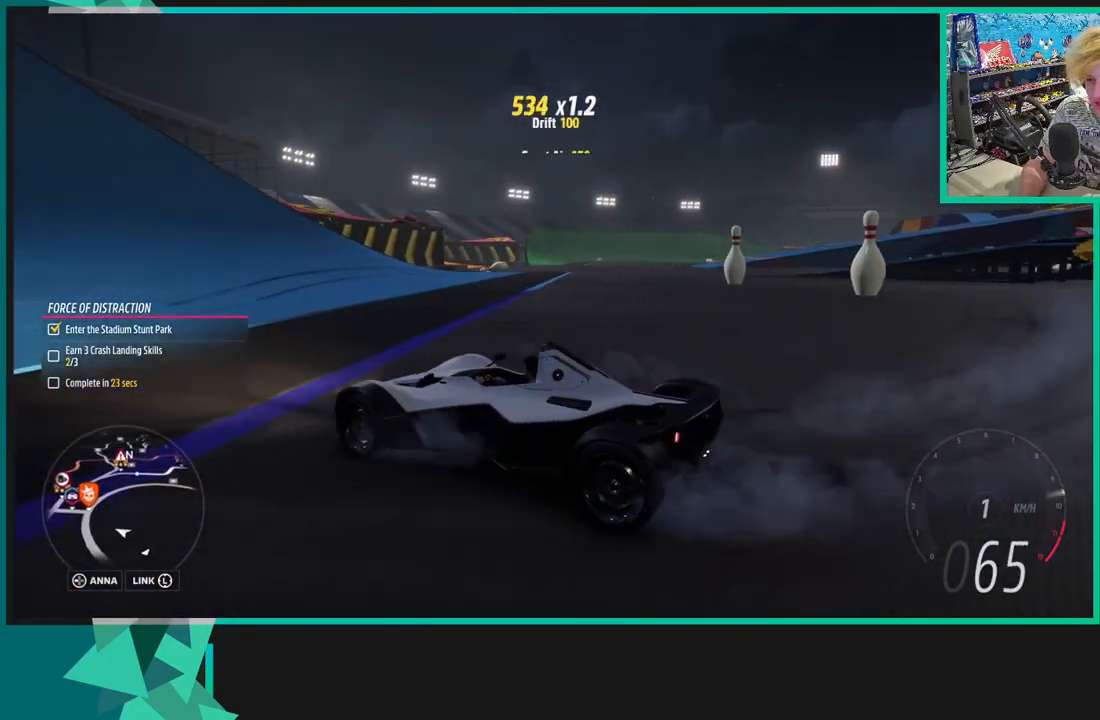
{"buttons": [], "left_stick": "up-right", "right_stick": "up-right", "events": [[300, "R2", "up"]]}
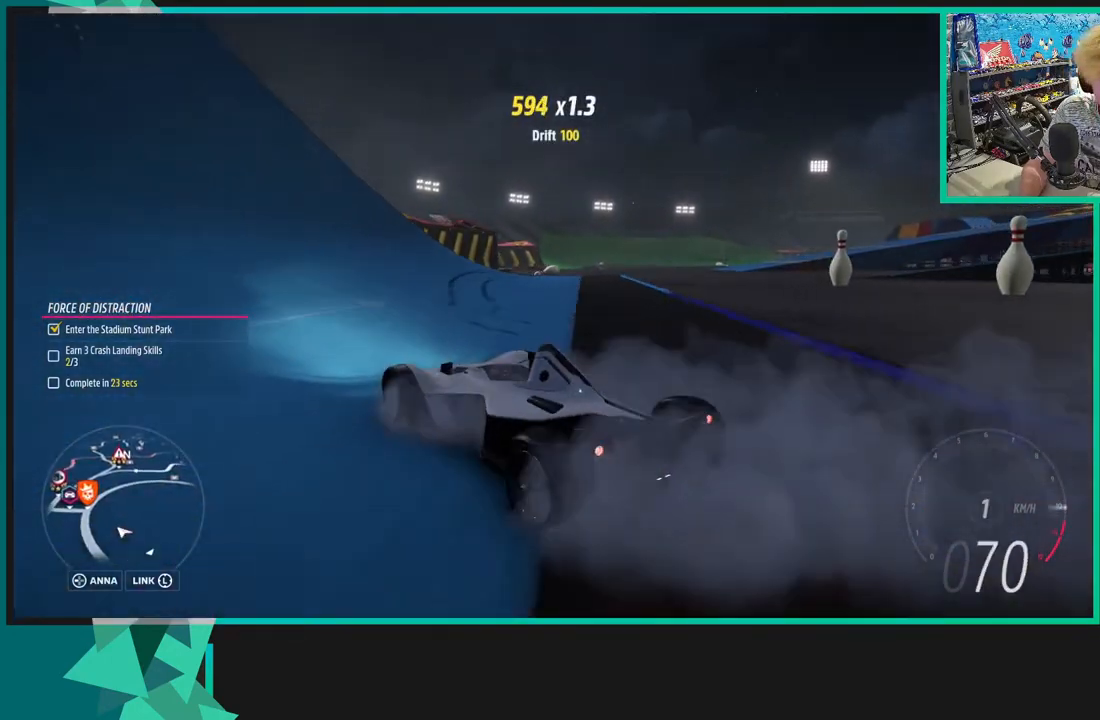
{"buttons": ["R2"], "left_stick": "center", "right_stick": "up-right", "events": [[150, "R2", "down"], [233, "left_stick", "center"], [350, "left_stick", "down-left"], [483, "left_stick", "center"]]}
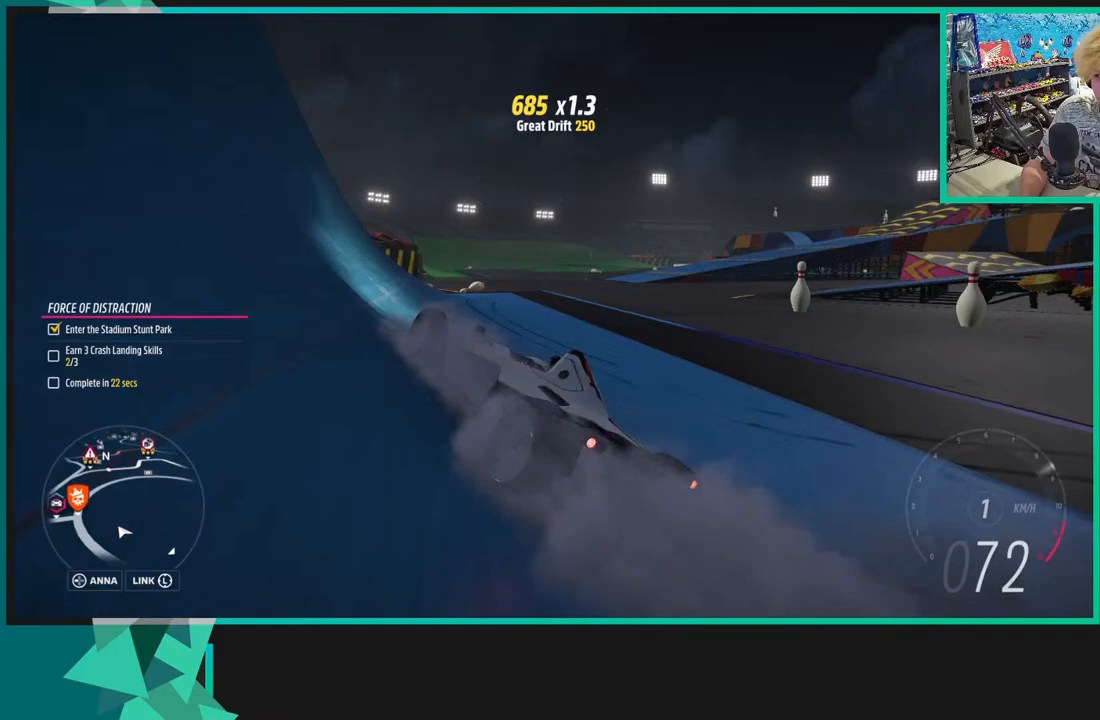
{"buttons": [], "left_stick": "right", "right_stick": "up-right", "events": [[33, "left_stick", "right"], [50, "R2", "up"]]}
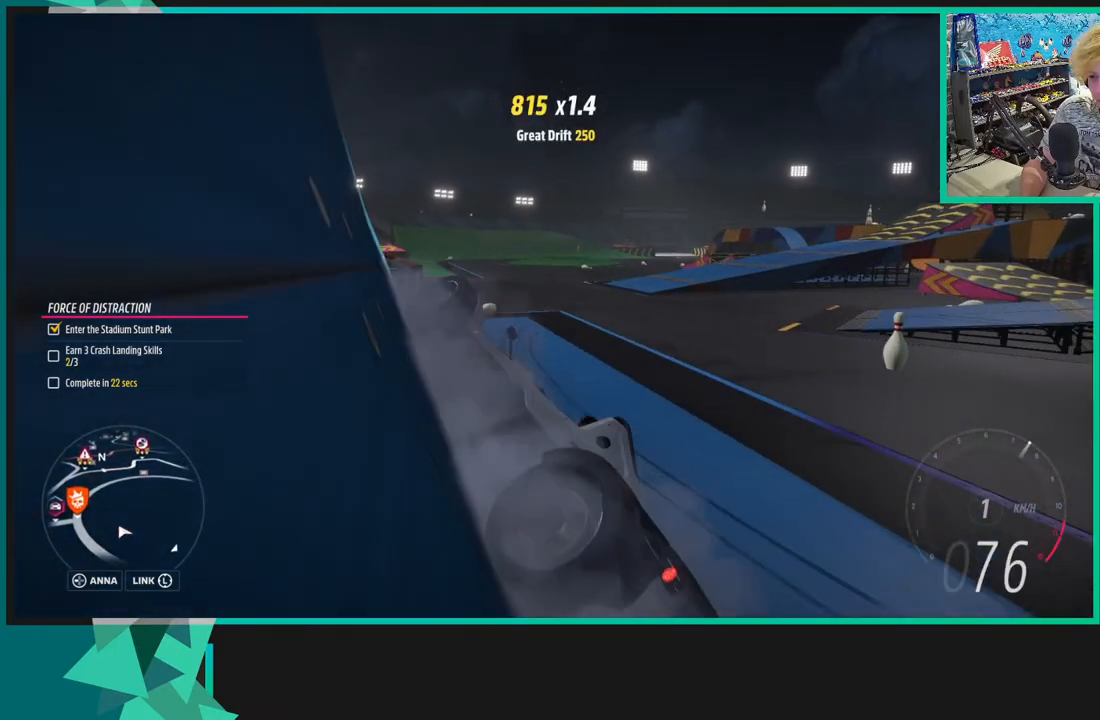
{"buttons": [], "left_stick": "right", "right_stick": "up-right", "events": []}
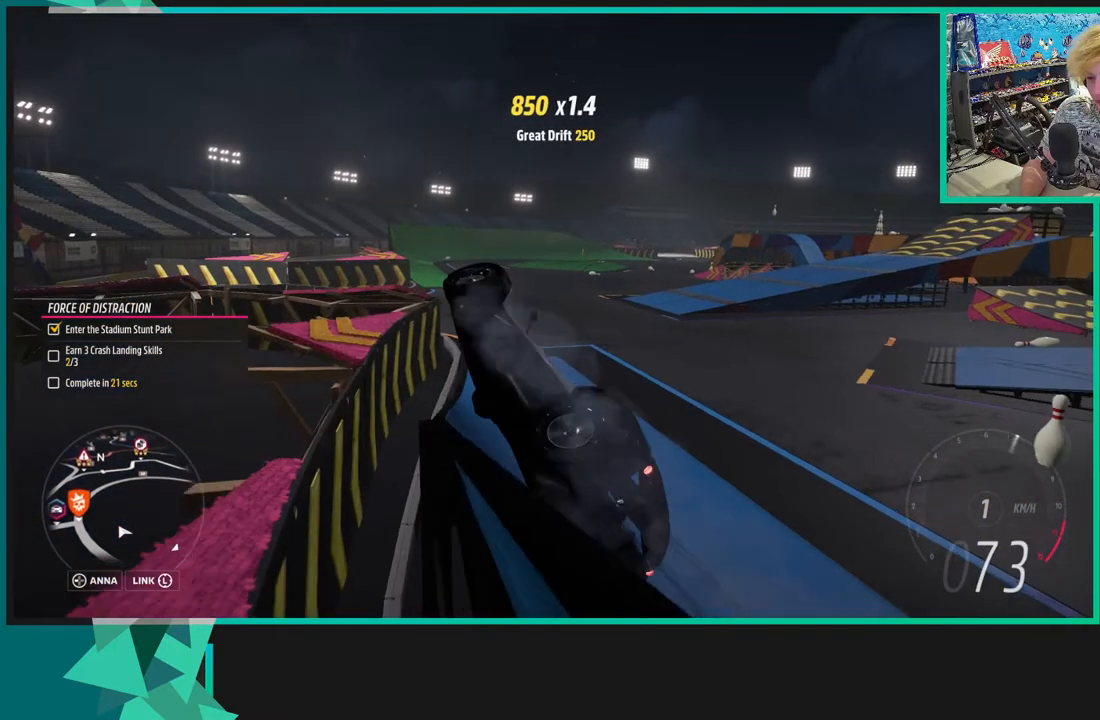
{"buttons": [], "left_stick": "right", "right_stick": "up-right", "events": []}
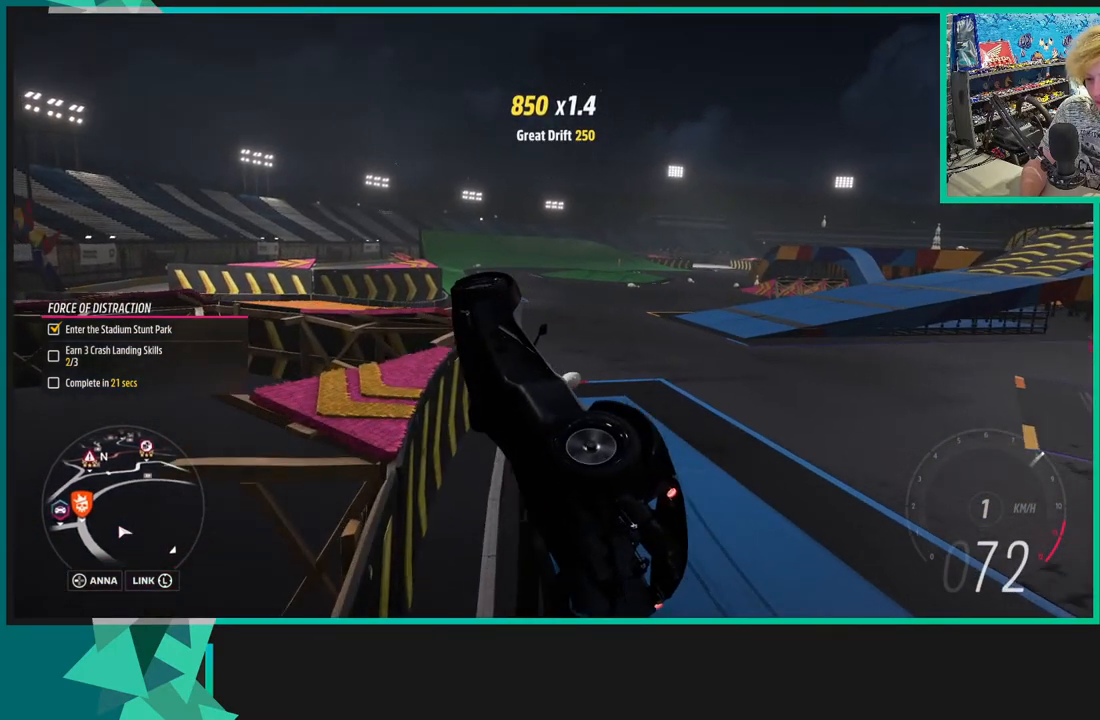
{"buttons": ["R2"], "left_stick": "right", "right_stick": "up-right", "events": [[500, "R2", "down"]]}
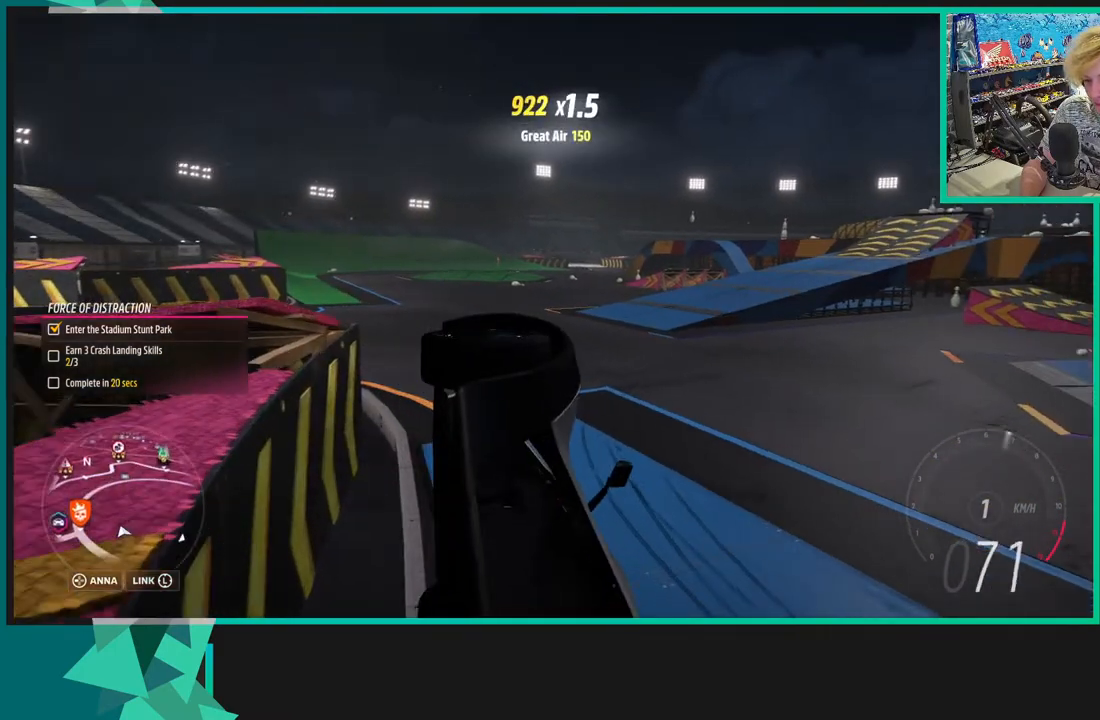
{"buttons": ["R2"], "left_stick": "left", "right_stick": "up-right", "events": [[100, "left_stick", "center"], [200, "left_stick", "left"]]}
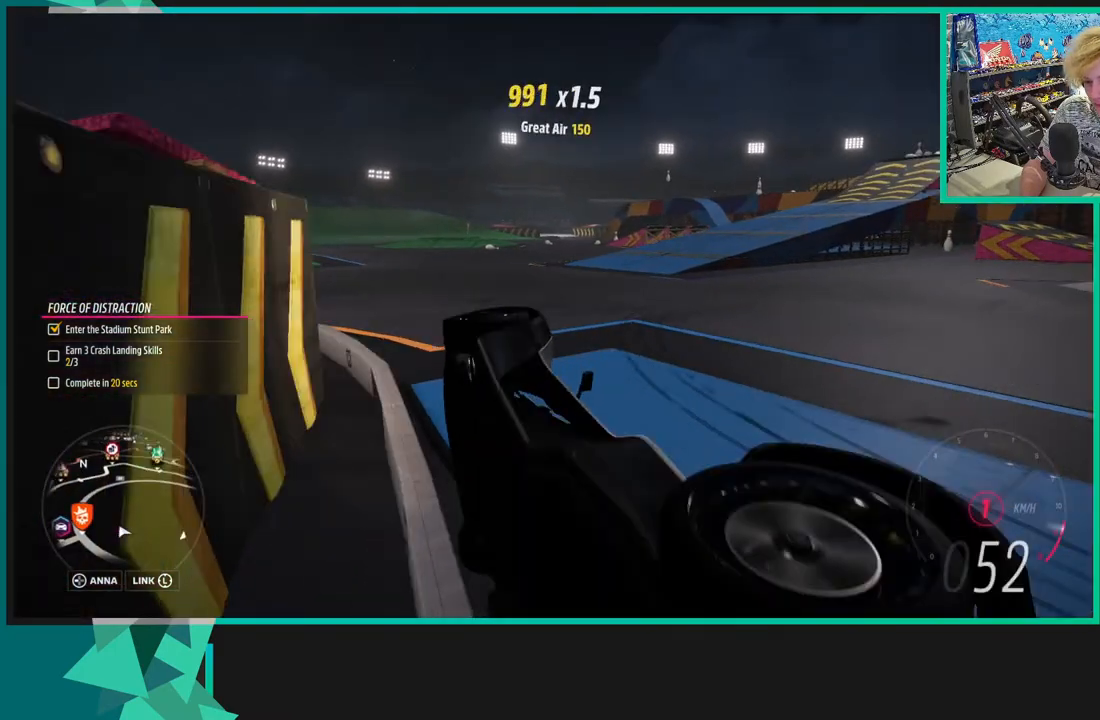
{"buttons": ["R2"], "left_stick": "center", "right_stick": "up-right", "events": [[300, "left_stick", "center"]]}
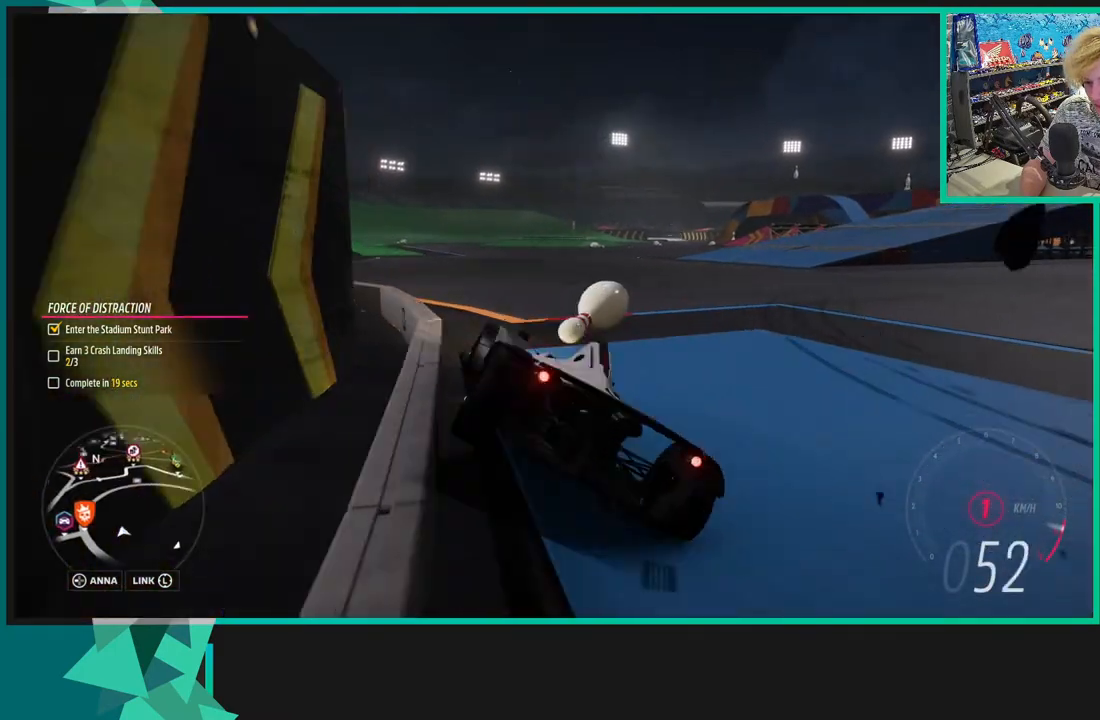
{"buttons": ["R2"], "left_stick": "right", "right_stick": "up-right", "events": [[483, "left_stick", "right"]]}
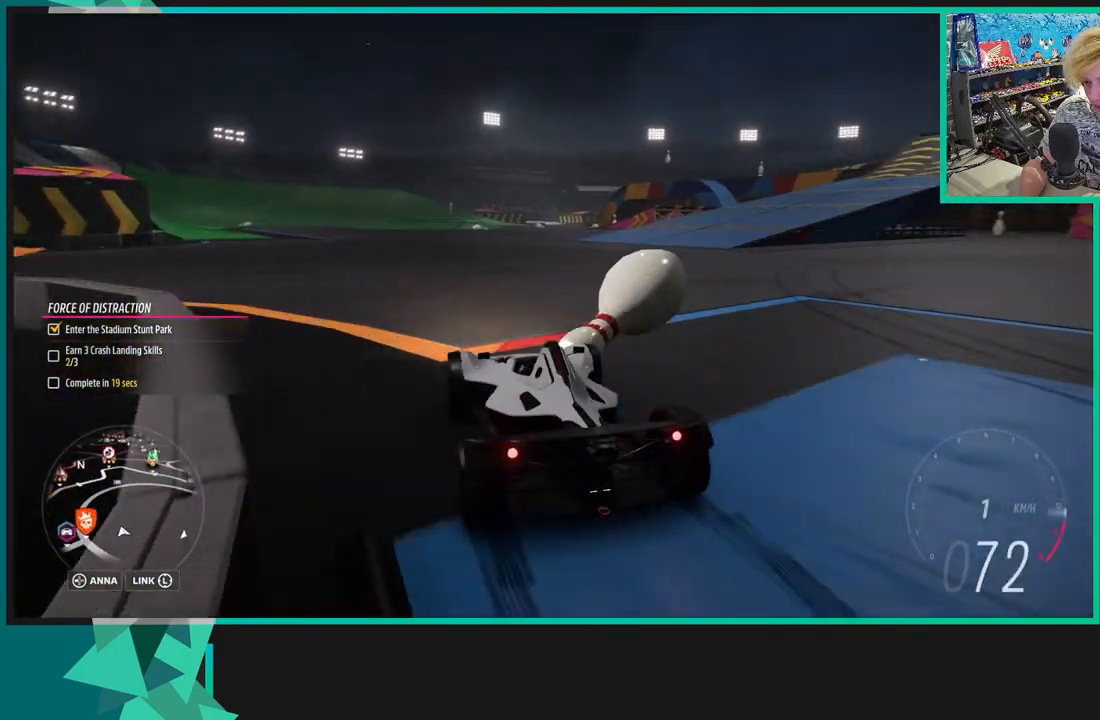
{"buttons": ["A", "X"], "left_stick": "right", "right_stick": "up-right", "events": [[433, "X", "down"], [450, "A", "down"], [483, "R2", "up"]]}
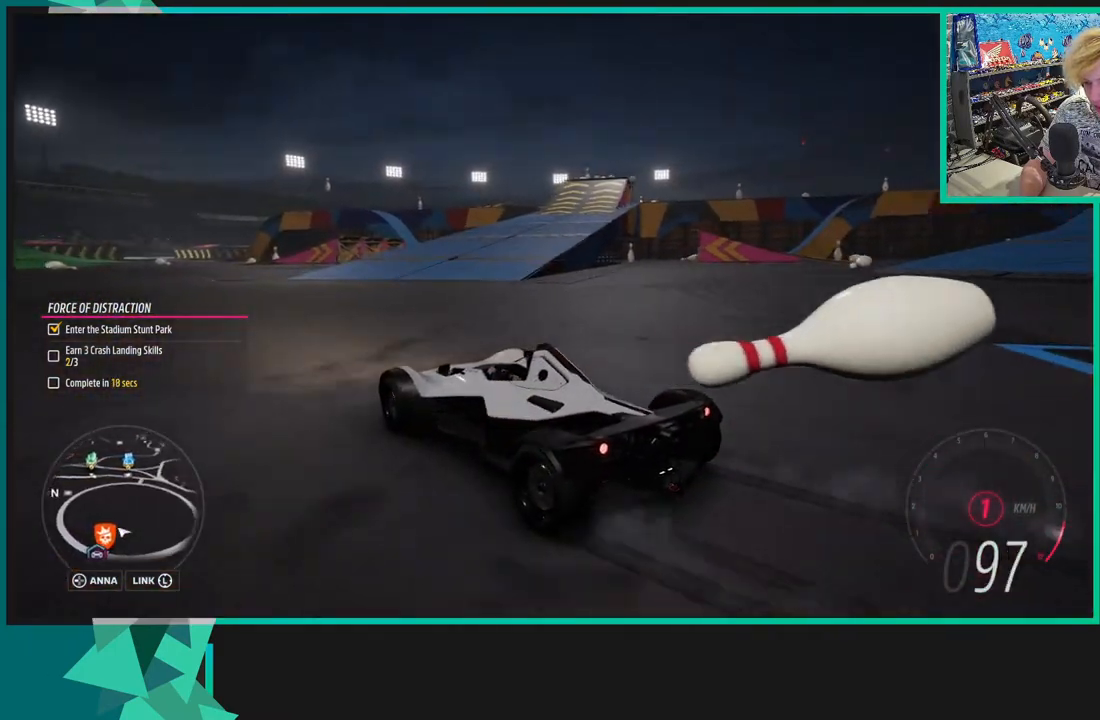
{"buttons": ["A", "X"], "left_stick": "down-left", "right_stick": "up-right", "events": [[250, "left_stick", "center"], [300, "left_stick", "down-left"]]}
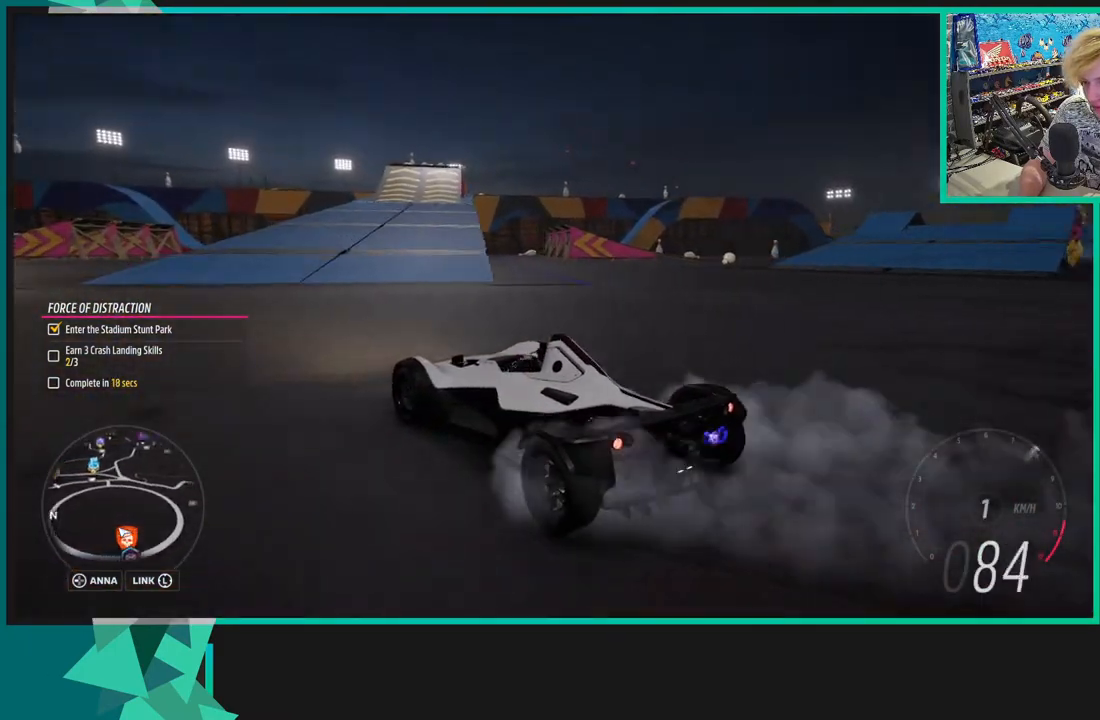
{"buttons": ["R2"], "left_stick": "down-left", "right_stick": "up-right", "events": [[50, "A", "up"], [50, "X", "up"], [150, "left_stick", "center"], [300, "left_stick", "down-left"], [450, "R2", "down"]]}
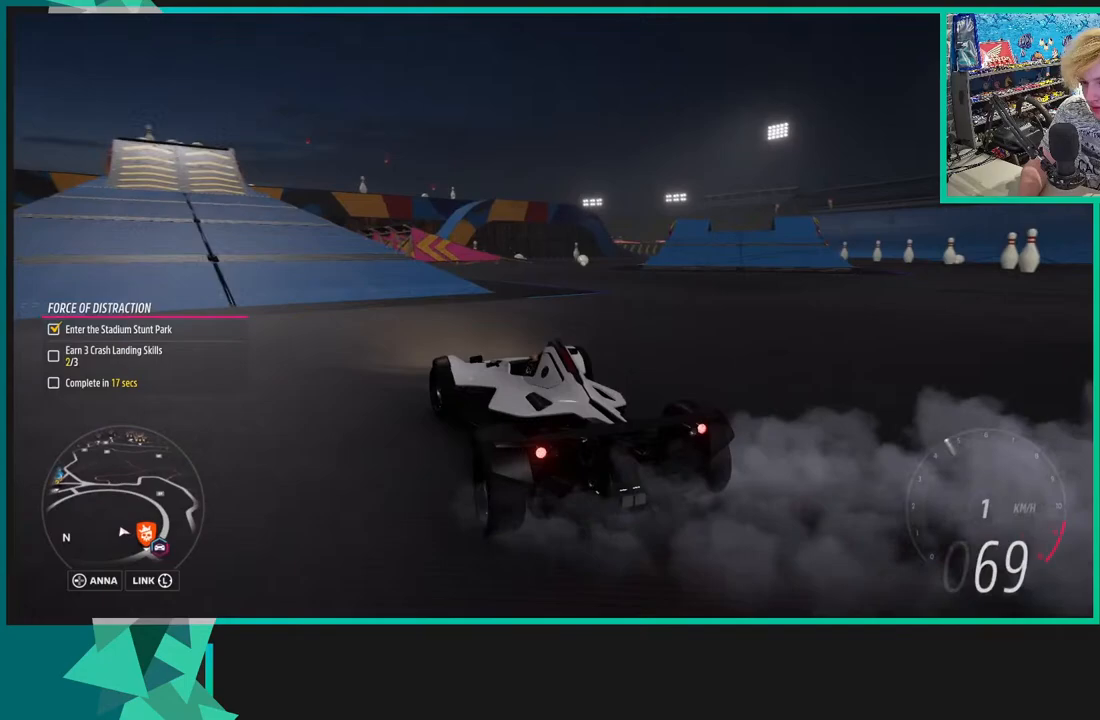
{"buttons": [], "left_stick": "down-left", "right_stick": "up-right", "events": [[100, "R2", "up"], [333, "R2", "down"], [450, "R2", "up"]]}
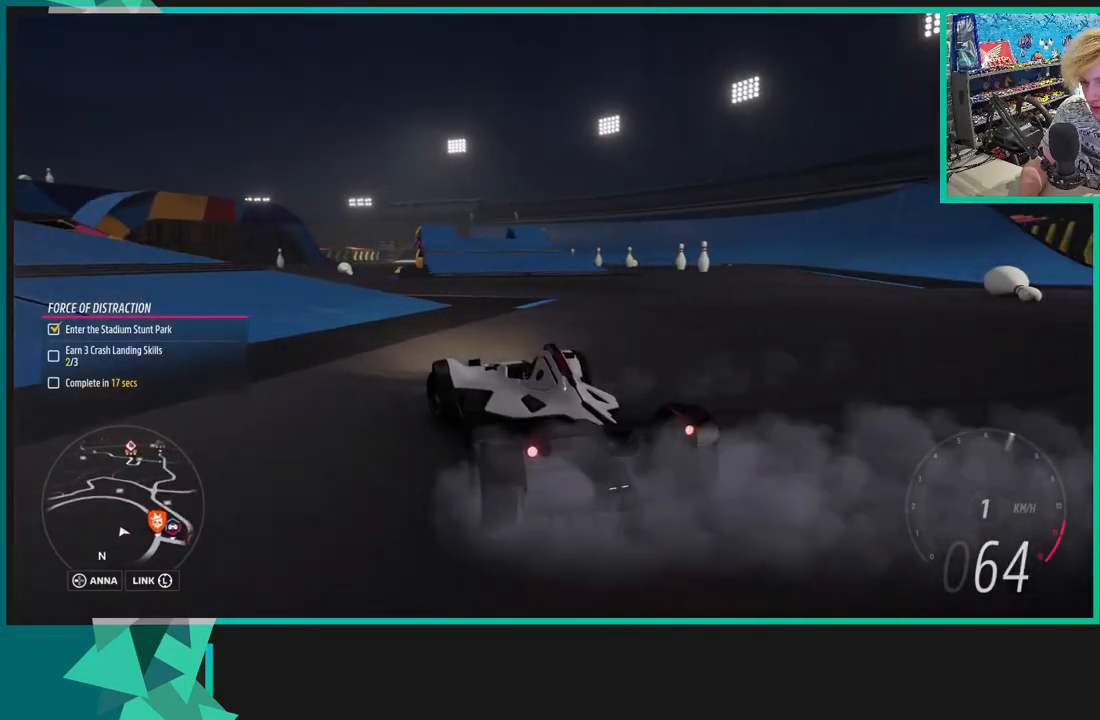
{"buttons": [], "left_stick": "left", "right_stick": "up-right", "events": [[150, "left_stick", "center"], [300, "left_stick", "left"]]}
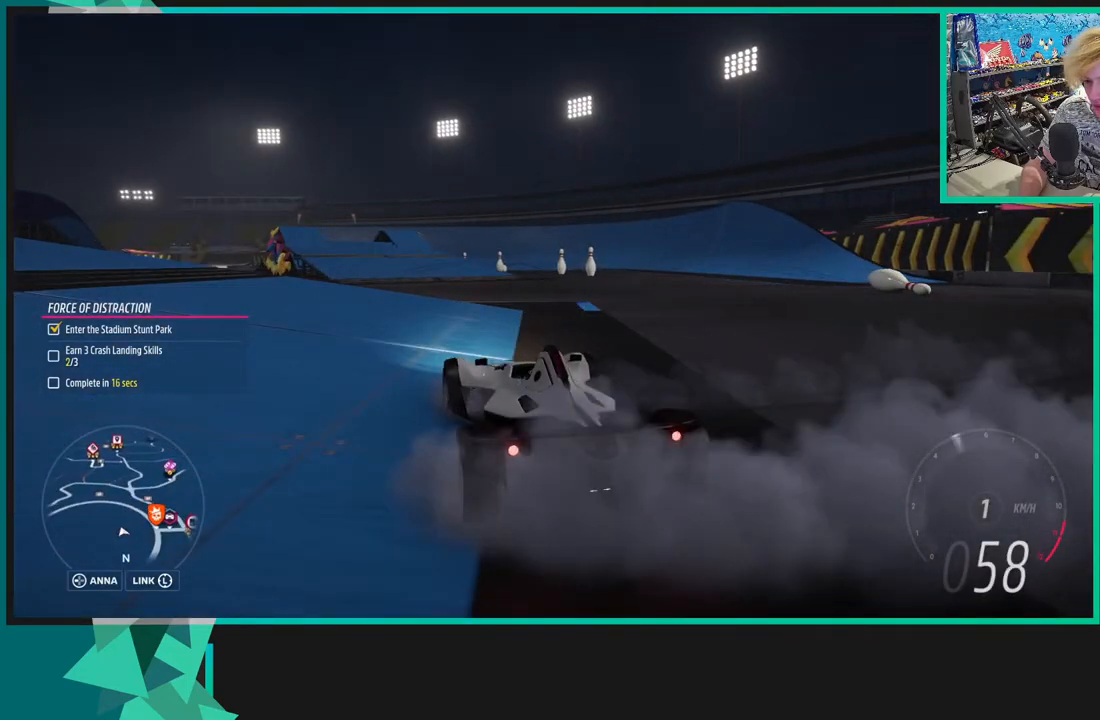
{"buttons": ["R2"], "left_stick": "center", "right_stick": "up", "events": [[83, "R2", "down"], [250, "left_stick", "center"], [300, "left_stick", "right"], [483, "right_stick", "up"], [500, "left_stick", "center"]]}
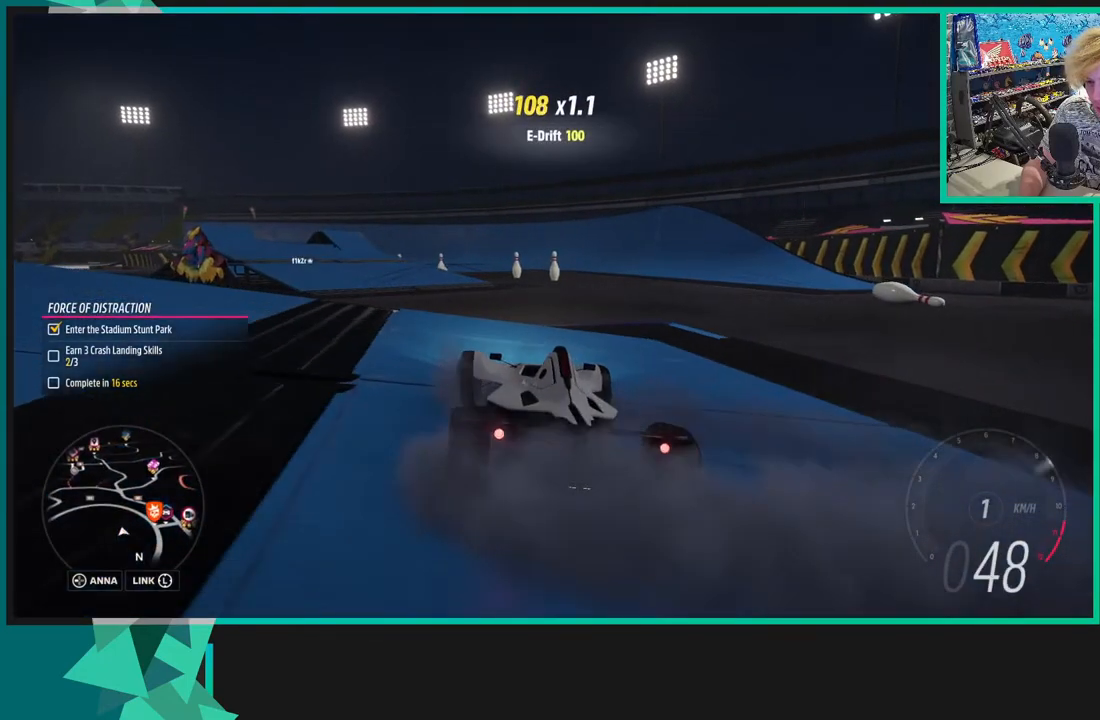
{"buttons": [], "left_stick": "right", "right_stick": "up", "events": [[50, "left_stick", "down-left"], [383, "left_stick", "right"], [500, "R2", "up"]]}
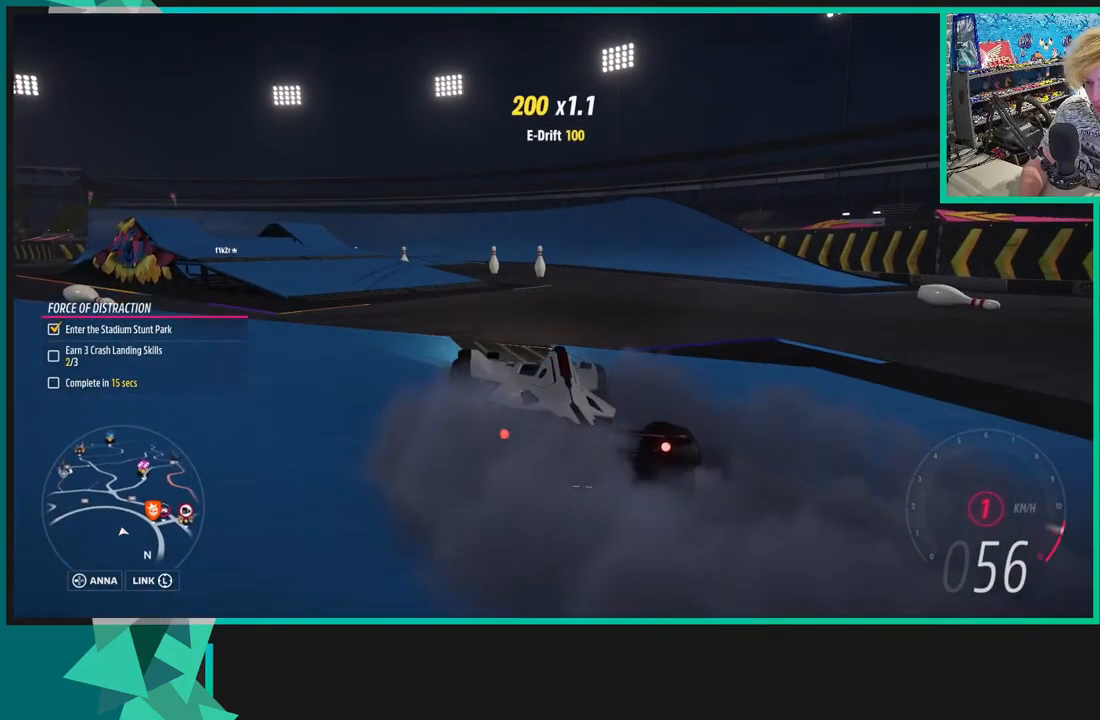
{"buttons": [], "left_stick": "right", "right_stick": "up", "events": [[150, "left_stick", "center"], [300, "left_stick", "right"]]}
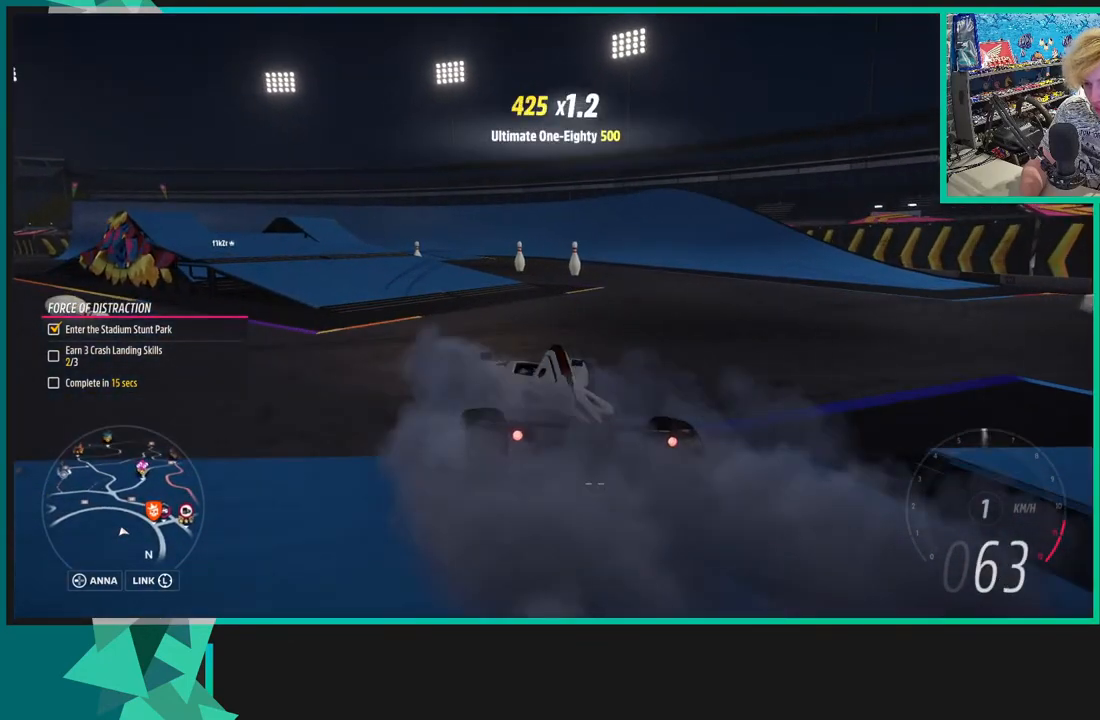
{"buttons": [], "left_stick": "right", "right_stick": "center", "events": [[500, "right_stick", "center"]]}
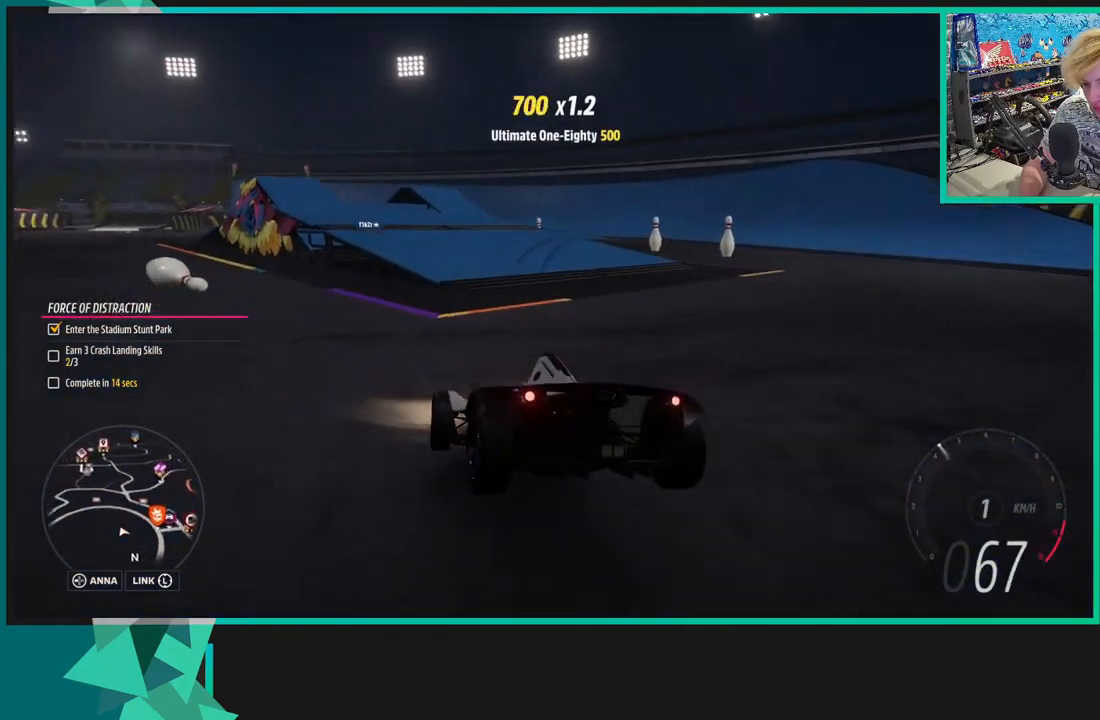
{"buttons": [], "left_stick": "right", "right_stick": "center", "events": []}
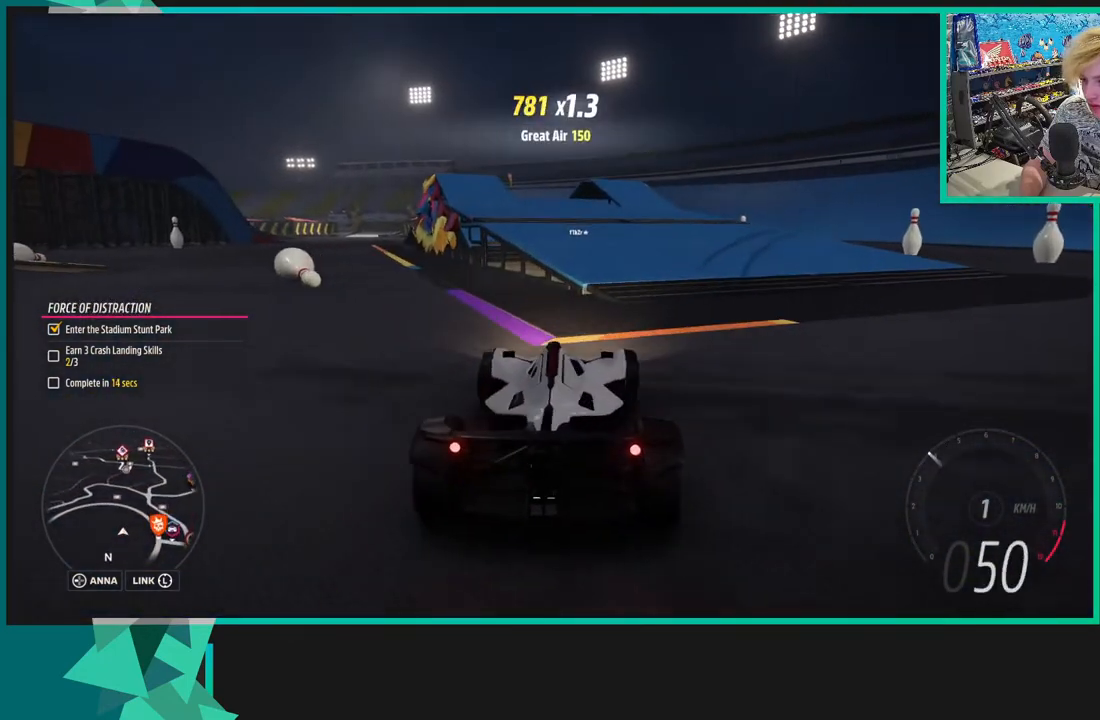
{"buttons": ["R2"], "left_stick": "center", "right_stick": "center", "events": [[50, "R2", "down"], [150, "left_stick", "center"], [333, "left_stick", "right"], [400, "left_stick", "up-right"], [500, "left_stick", "center"]]}
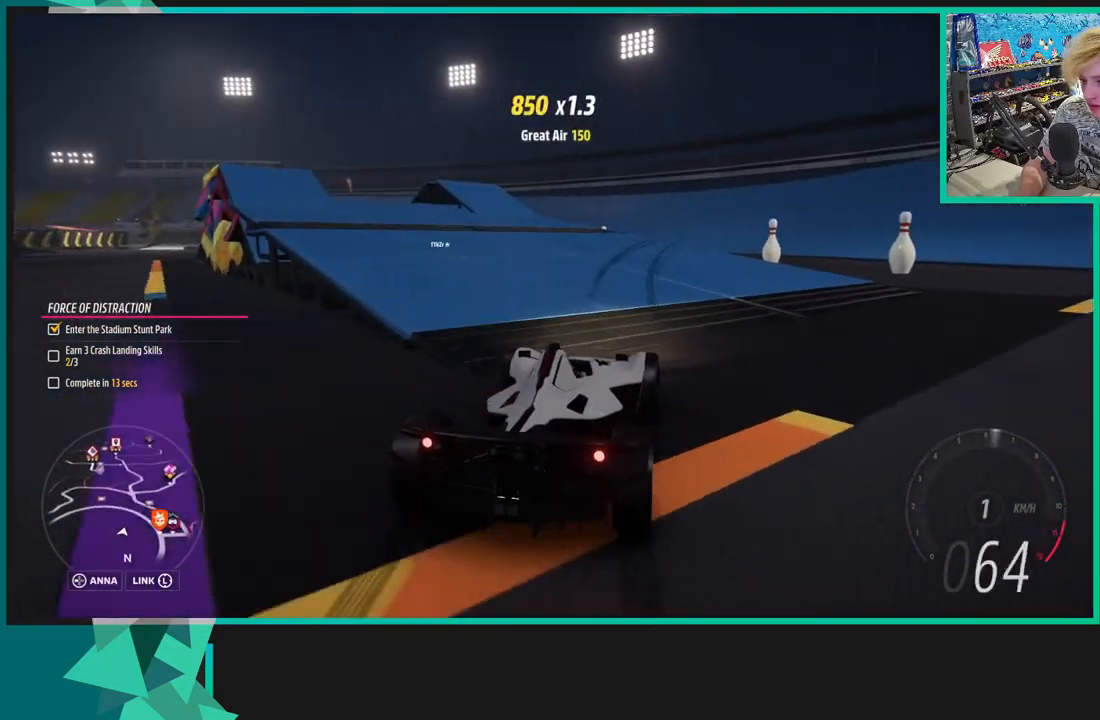
{"buttons": [], "left_stick": "center", "right_stick": "center", "events": [[83, "R2", "up"], [150, "left_stick", "up-right"], [300, "left_stick", "center"]]}
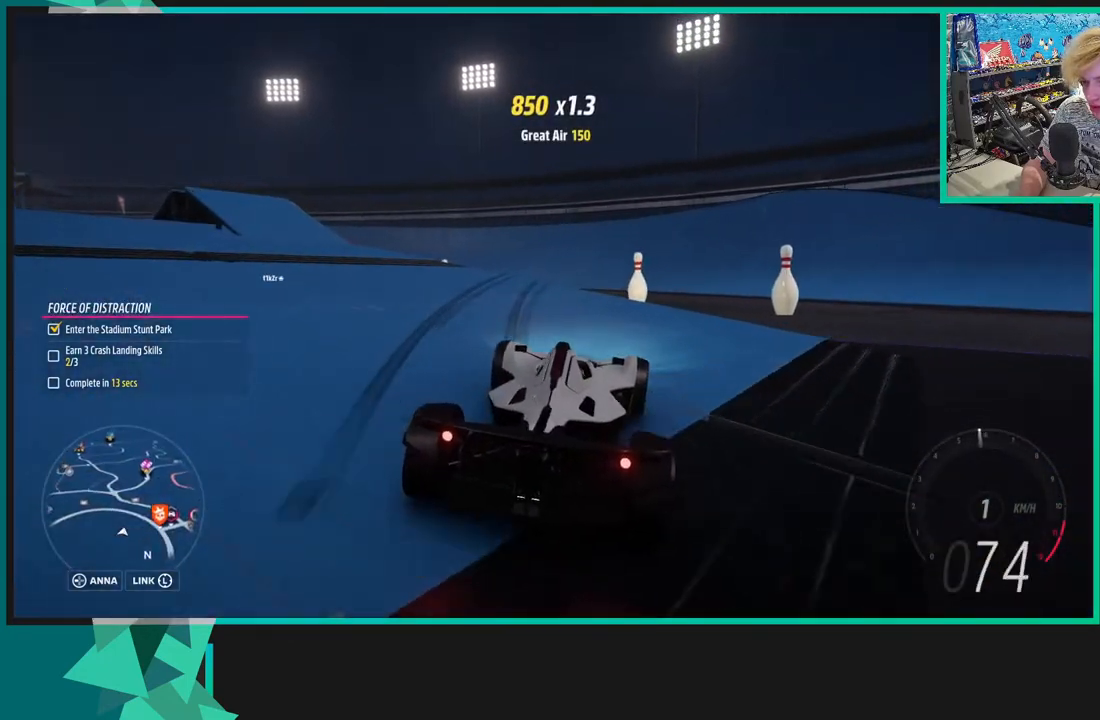
{"buttons": ["R2"], "left_stick": "center", "right_stick": "center", "events": [[50, "R2", "down"], [167, "left_stick", "right"], [250, "R2", "up"], [333, "left_stick", "center"], [500, "R2", "down"]]}
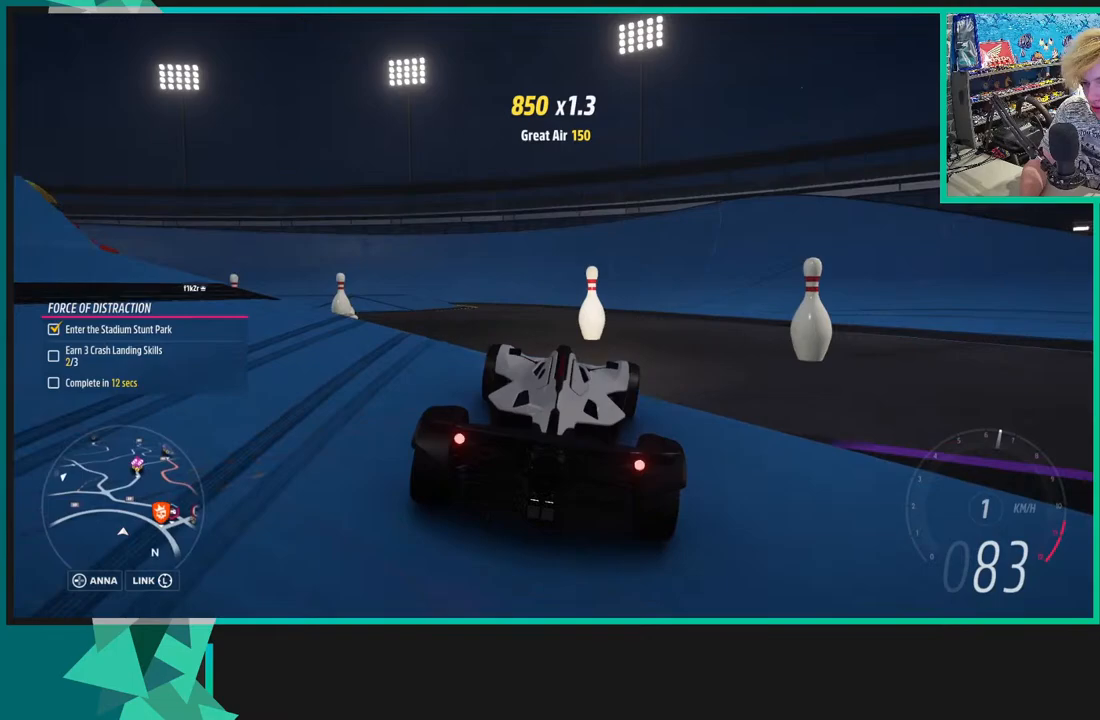
{"buttons": [], "left_stick": "right", "right_stick": "center", "events": [[300, "R2", "up"], [383, "left_stick", "right"]]}
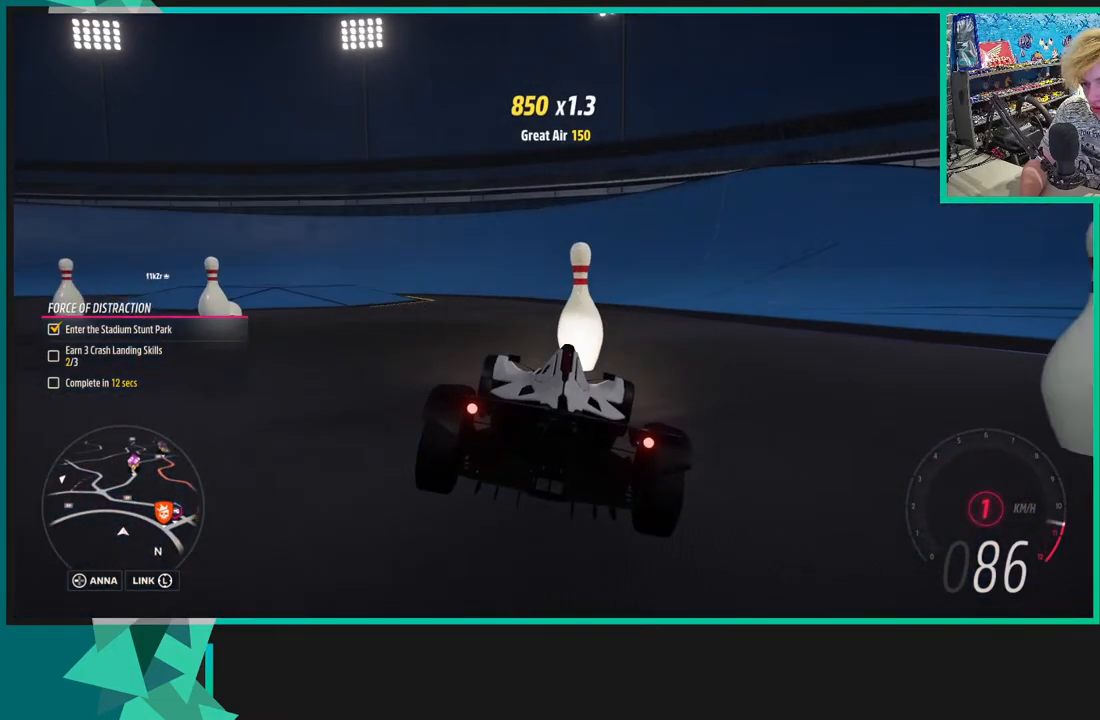
{"buttons": [], "left_stick": "down-left", "right_stick": "center", "events": [[200, "left_stick", "center"], [300, "left_stick", "down-left"]]}
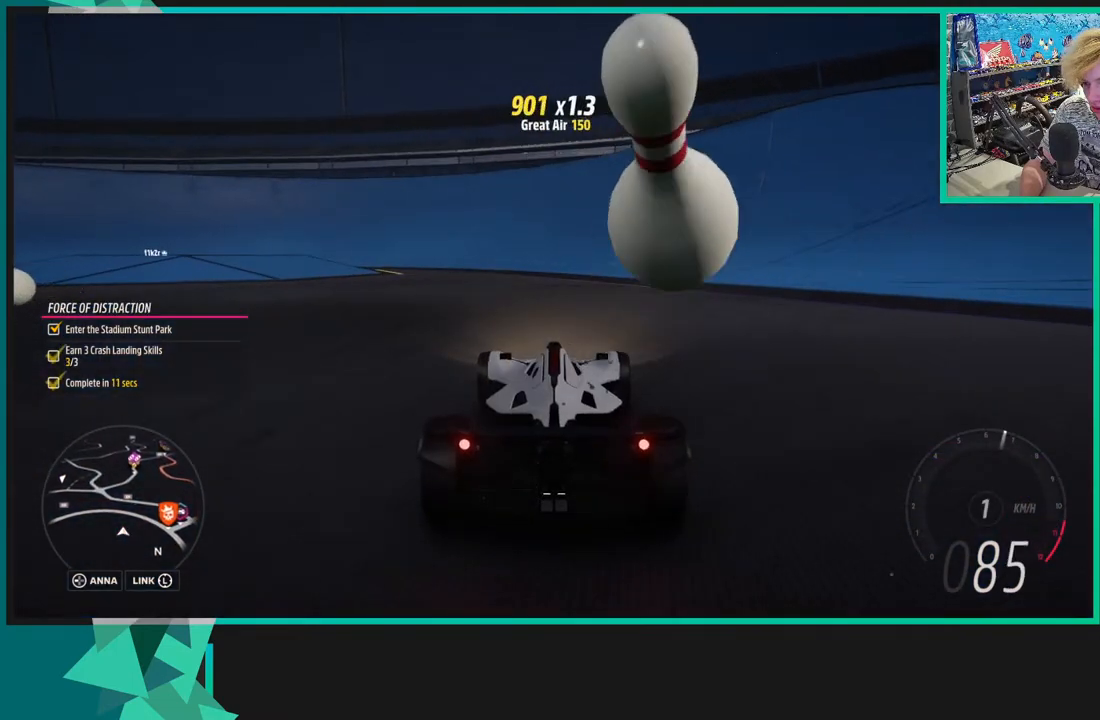
{"buttons": [], "left_stick": "down-left", "right_stick": "center", "events": []}
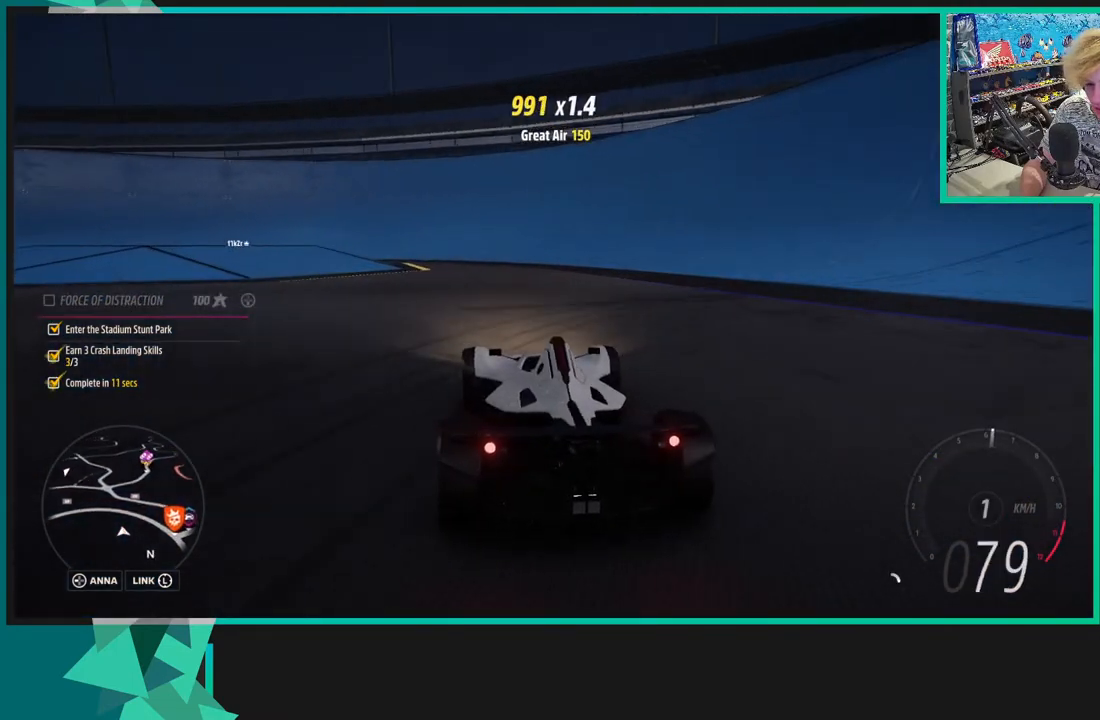
{"buttons": ["X", "R1"], "left_stick": "left", "right_stick": "center", "events": [[50, "R2", "down"], [250, "left_stick", "left"], [450, "R2", "up"], [500, "R1", "down"], [500, "X", "down"]]}